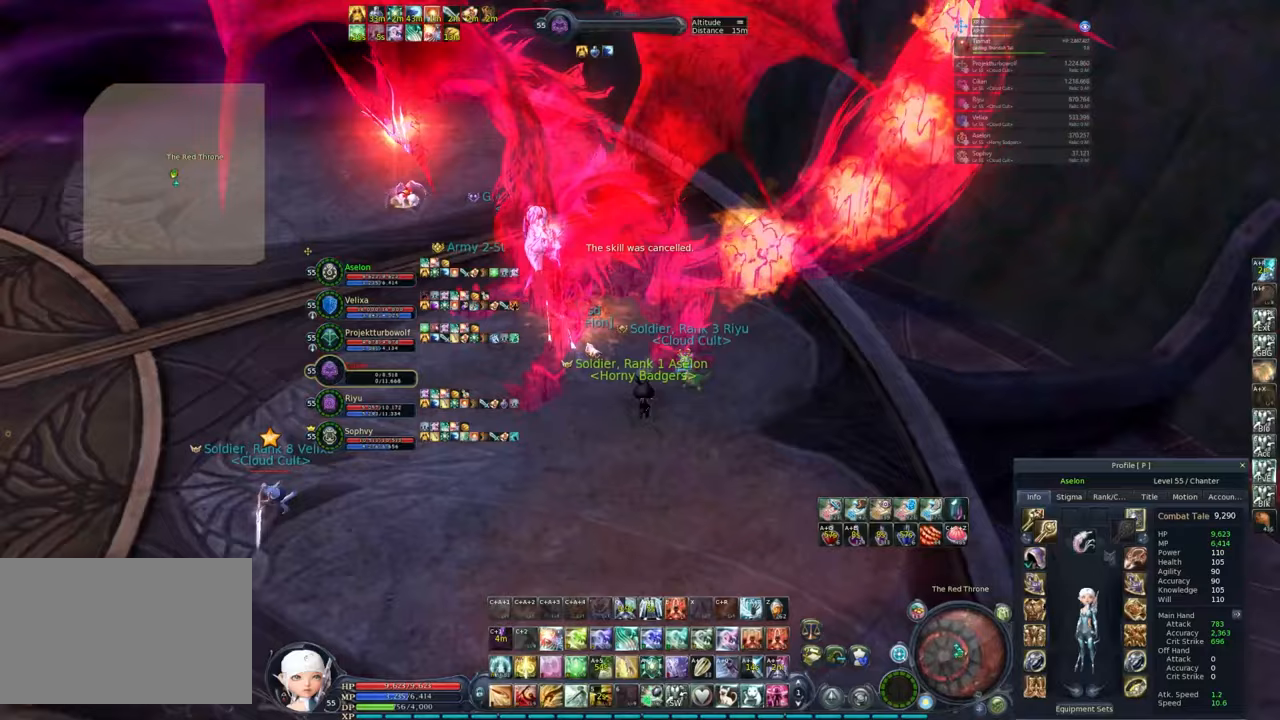
Gameplay with keyboard and mouse; each line is a JSON object with the keys and mouse buttons held at the frame after it. "events" lists presses ("down") and releases ("up") of "1", "2", "3", "4", "5", "a", "alt", "c", "caps_lock", "ctrl", "d", "e", "f", "g", "q", "r", "s", "shift", "space", "t", "tab", "v", "w", "x", "z", "mouse_left", "mouse_wheel" and "mouse_right" between this image and that frame as [ms after this image, input, new state], when the widget could be followed in between. "mouse_left", "mouse_wheel", "mouse_right" = the "left", "wheel", "right" buttons of the "mouse" list. No other keys are recorded. "wheel" means that the mouse wheel is clicked or scrolled. Not read: mouse_move.
{"keys": ["w"], "mouse": ["right"], "events": [[33, "w", "down"], [183, "a", "down"], [283, "mouse_right", "down"], [367, "a", "up"]]}
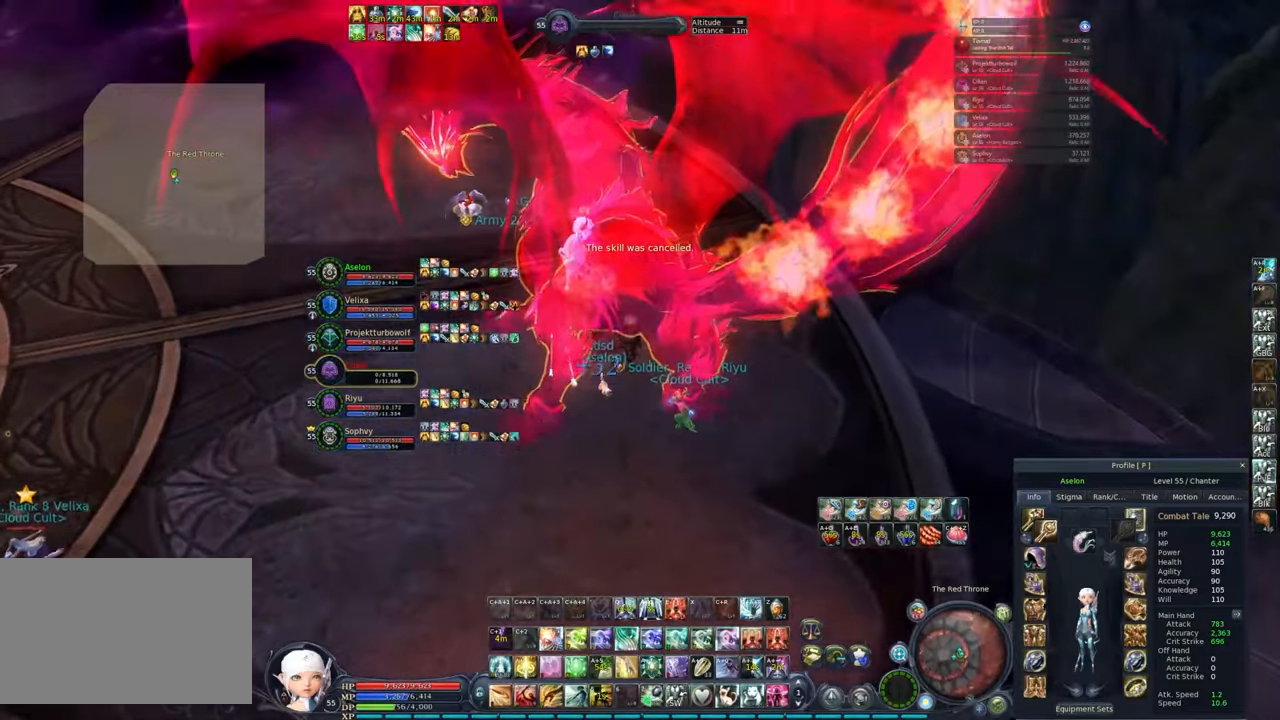
{"keys": ["w"], "mouse": [], "events": [[100, "mouse_right", "up"], [200, "a", "down"], [333, "a", "up"]]}
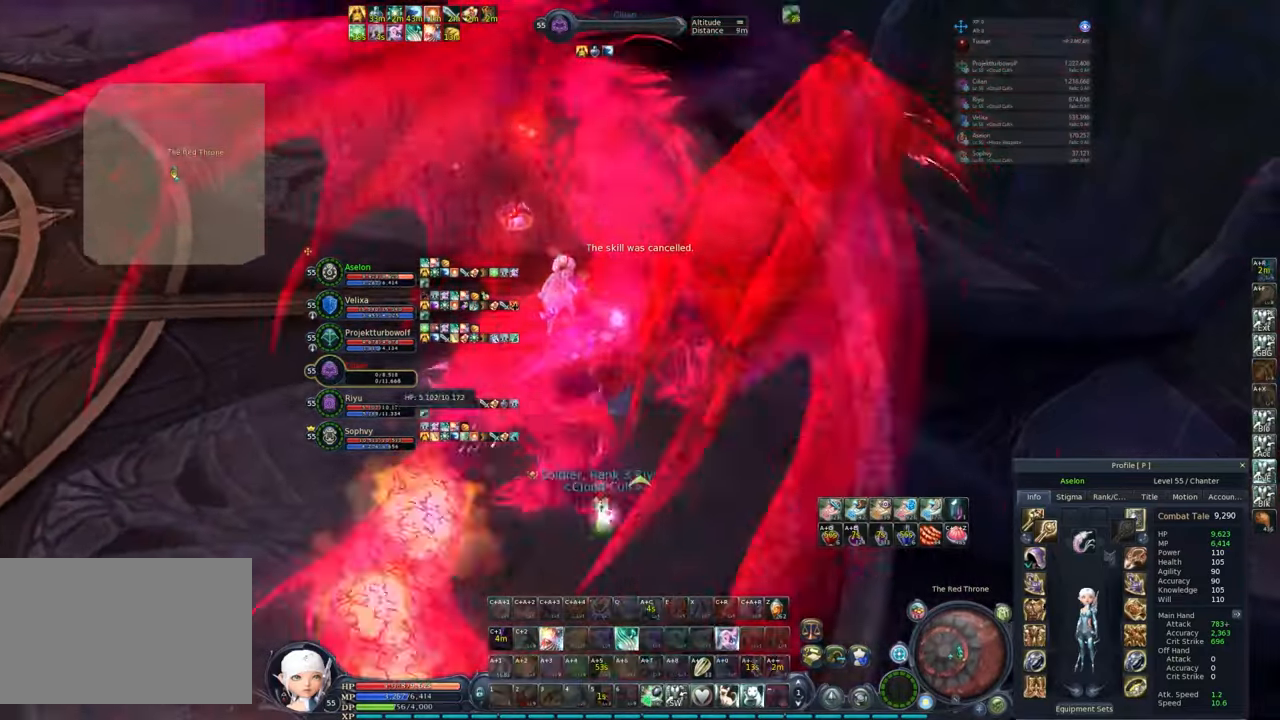
{"keys": ["alt"], "mouse": [], "events": [[250, "w", "up"], [300, "alt", "down"], [350, "2", "down"], [400, "2", "up"]]}
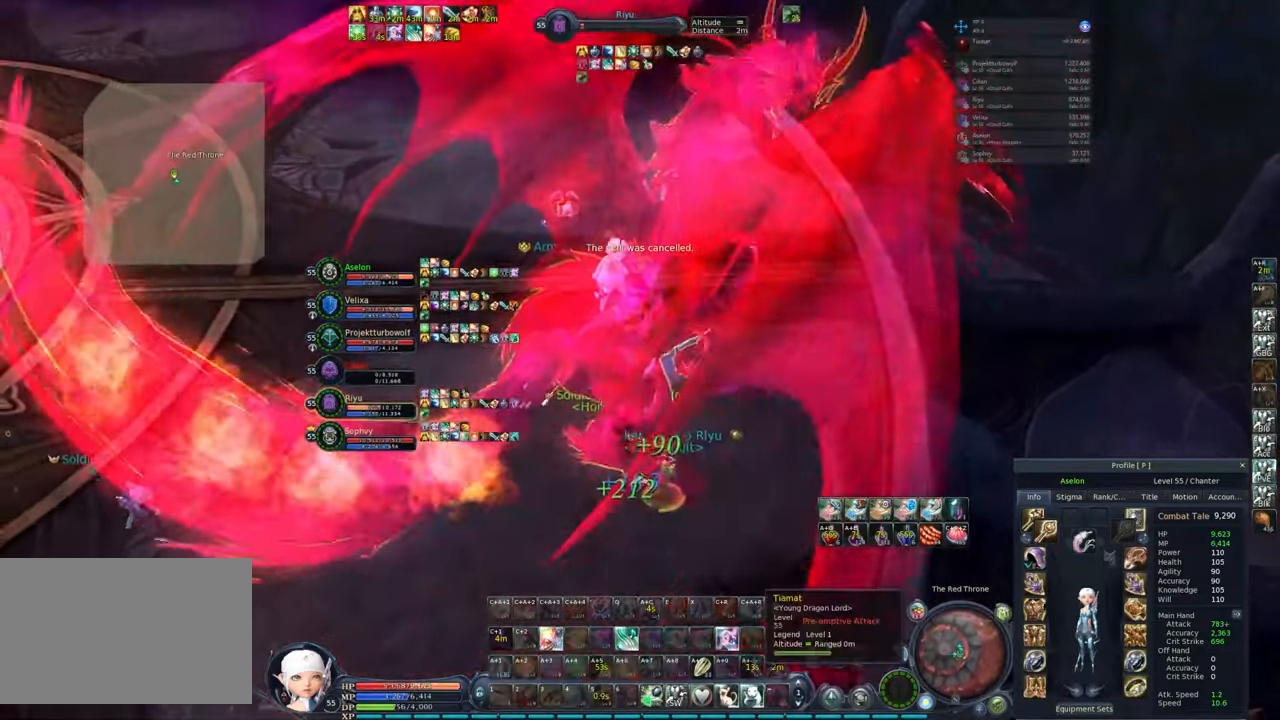
{"keys": ["w"], "mouse": [], "events": [[33, "alt", "up"], [183, "w", "down"]]}
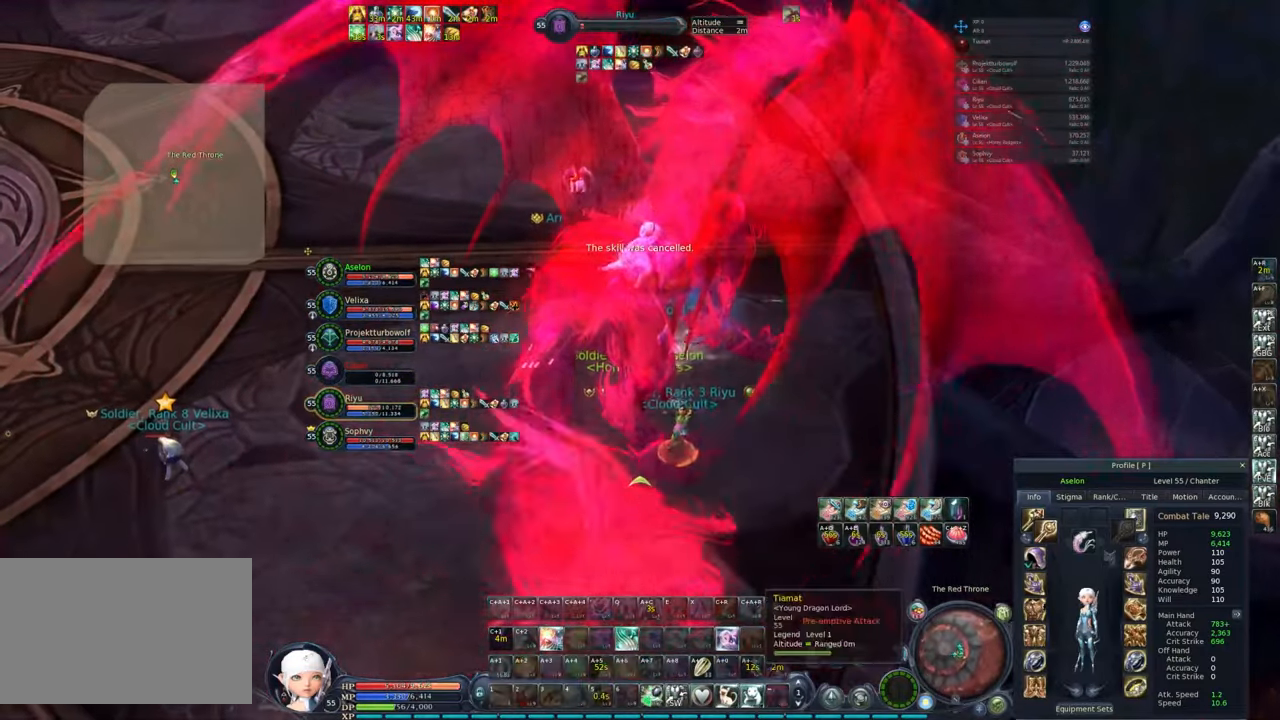
{"keys": ["e", "q", "w"], "mouse": ["right"], "events": [[350, "mouse_right", "down"], [450, "e", "down"], [450, "q", "down"]]}
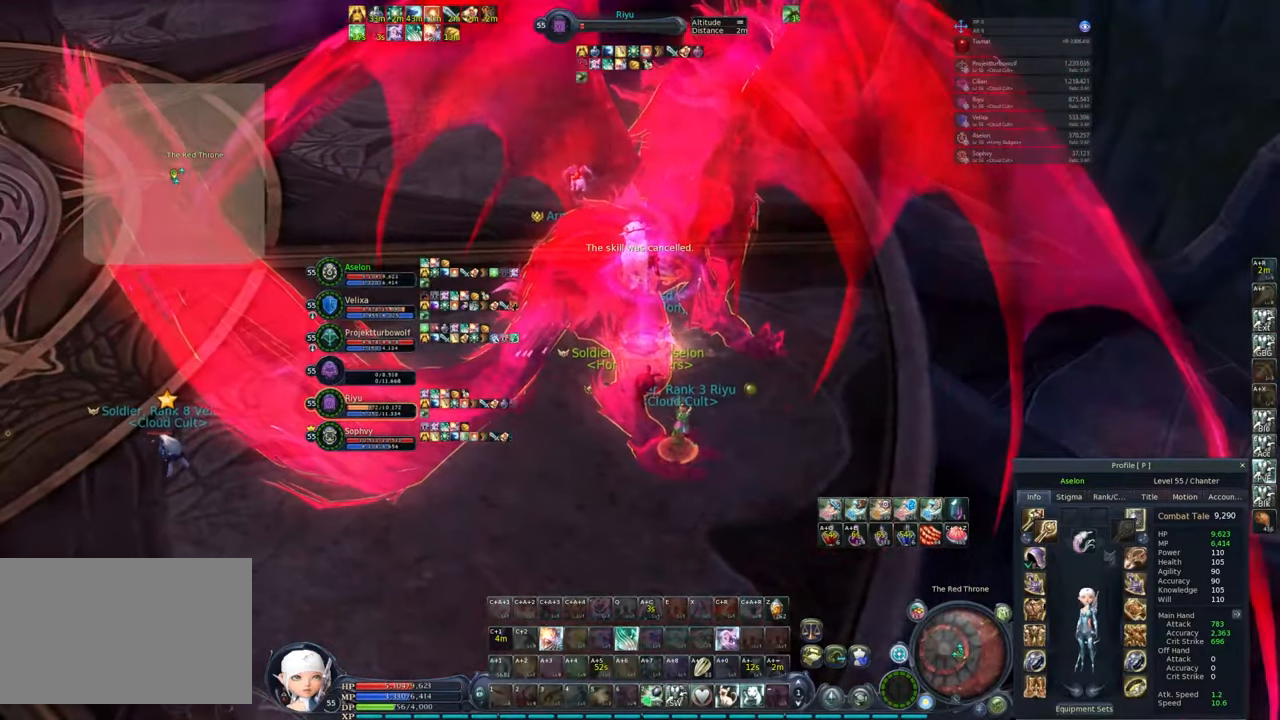
{"keys": ["e", "q"], "mouse": ["right"], "events": [[33, "q", "up"], [83, "q", "down"], [183, "q", "up"], [233, "e", "up"], [233, "q", "down"], [267, "e", "down"], [317, "q", "up"], [367, "e", "up"], [367, "q", "down"], [417, "e", "down"], [417, "q", "up"], [450, "w", "up"], [500, "q", "down"]]}
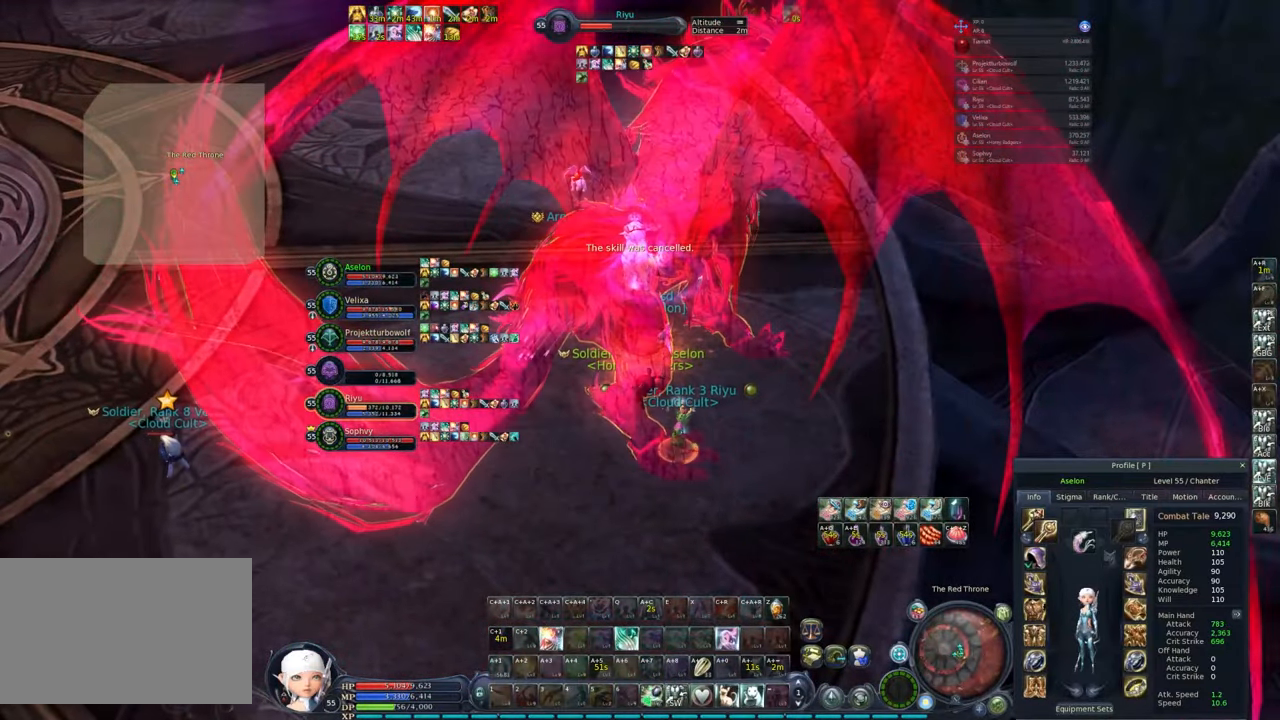
{"keys": ["e", "q"], "mouse": ["right"], "events": [[183, "q", "up"], [233, "e", "up"], [233, "q", "down"], [283, "e", "down"], [433, "q", "up"], [483, "q", "down"]]}
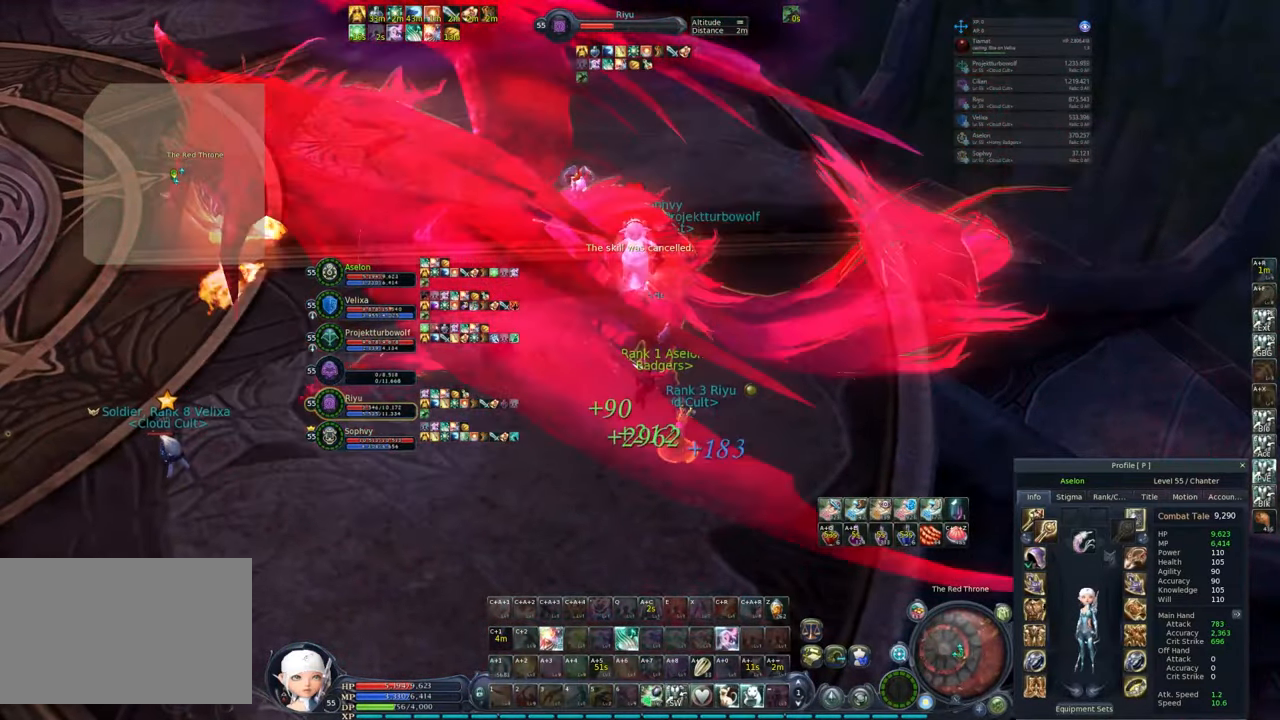
{"keys": ["2", "alt"], "mouse": ["right"], "events": [[33, "q", "up"], [67, "e", "up"], [117, "alt", "down"], [167, "2", "down"], [250, "2", "up"], [300, "2", "down"], [400, "2", "up"], [450, "2", "down"]]}
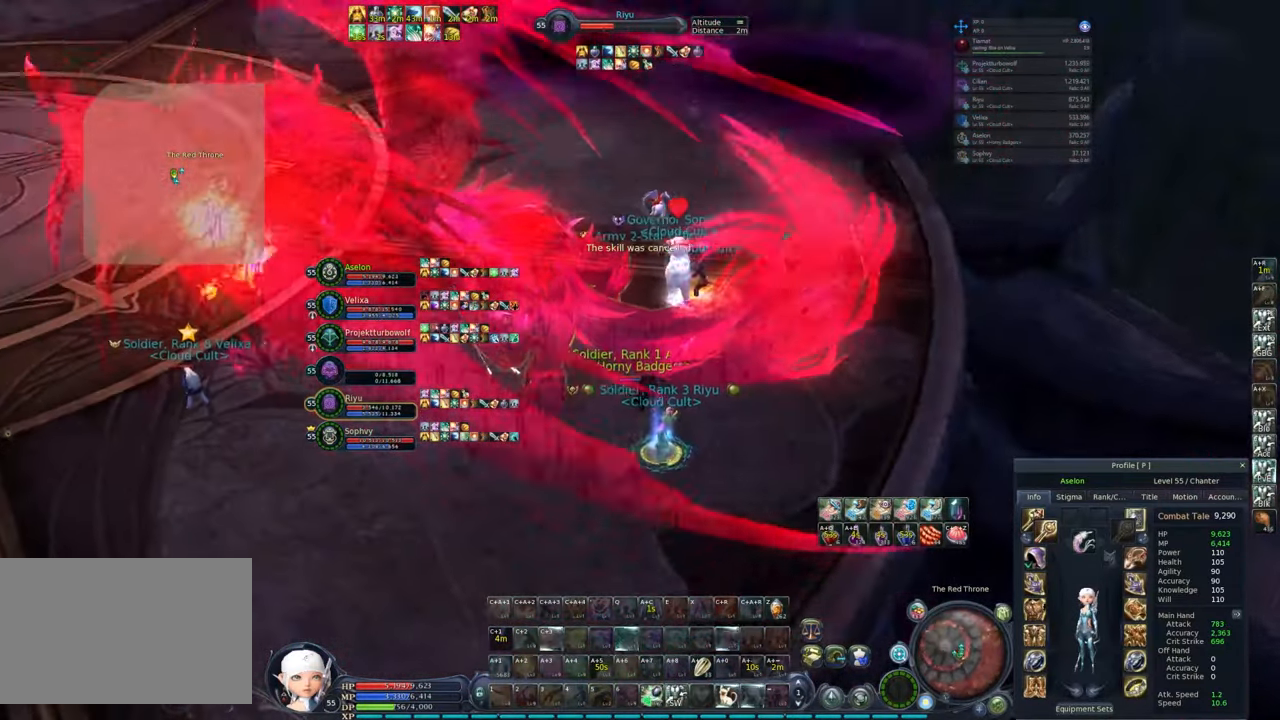
{"keys": ["alt"], "mouse": [], "events": [[33, "2", "up"], [83, "2", "down"], [183, "2", "up"], [217, "2", "down"], [317, "2", "up"], [317, "mouse_right", "up"], [367, "2", "down"], [450, "2", "up"]]}
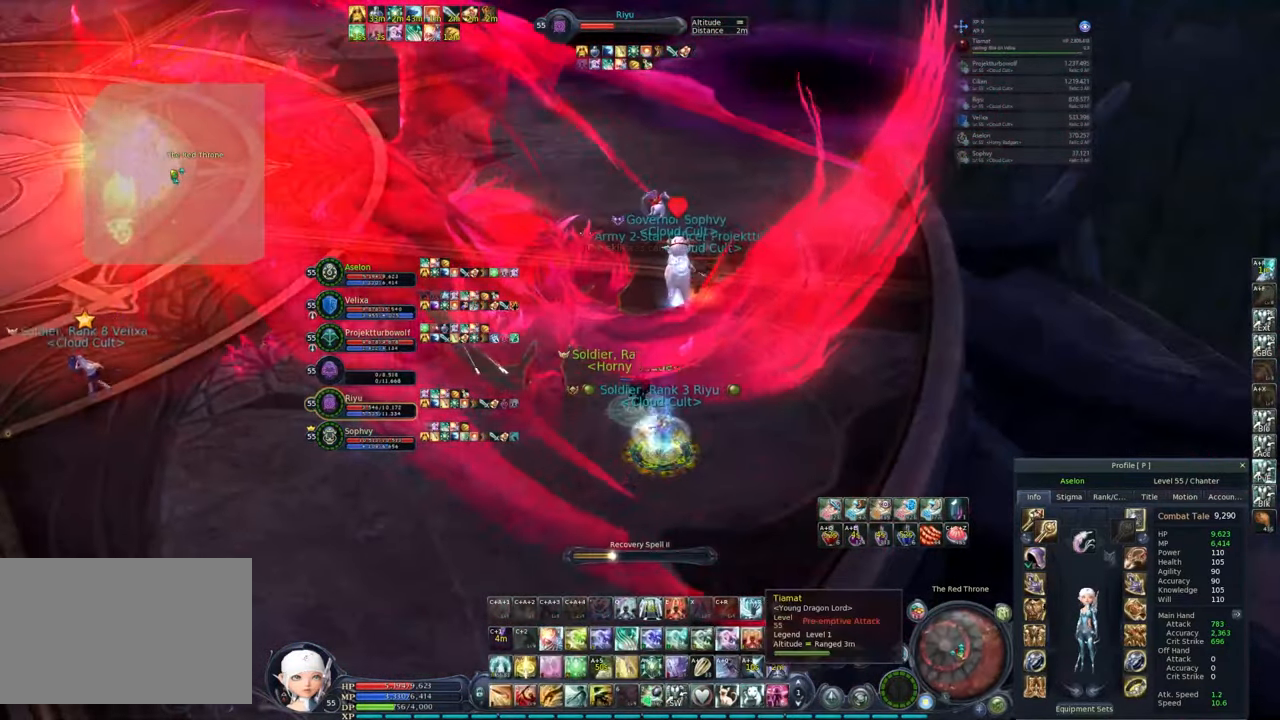
{"keys": ["4", "alt"], "mouse": [], "events": [[133, "alt", "up"], [183, "alt", "down"], [283, "4", "down"], [367, "4", "up"], [417, "4", "down"]]}
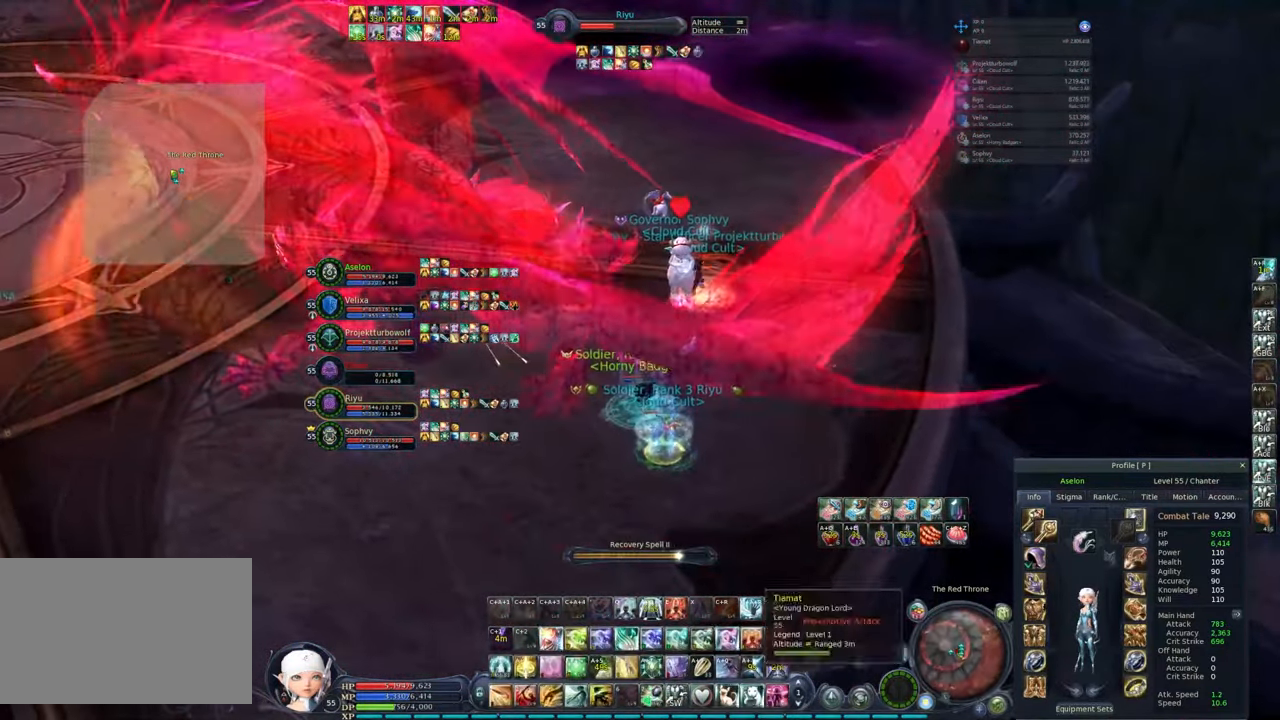
{"keys": ["4"], "mouse": [], "events": [[33, "4", "up"], [67, "alt", "up"], [167, "mouse_left", "down"], [267, "mouse_left", "up"], [350, "a", "down"], [450, "a", "up"], [500, "4", "down"]]}
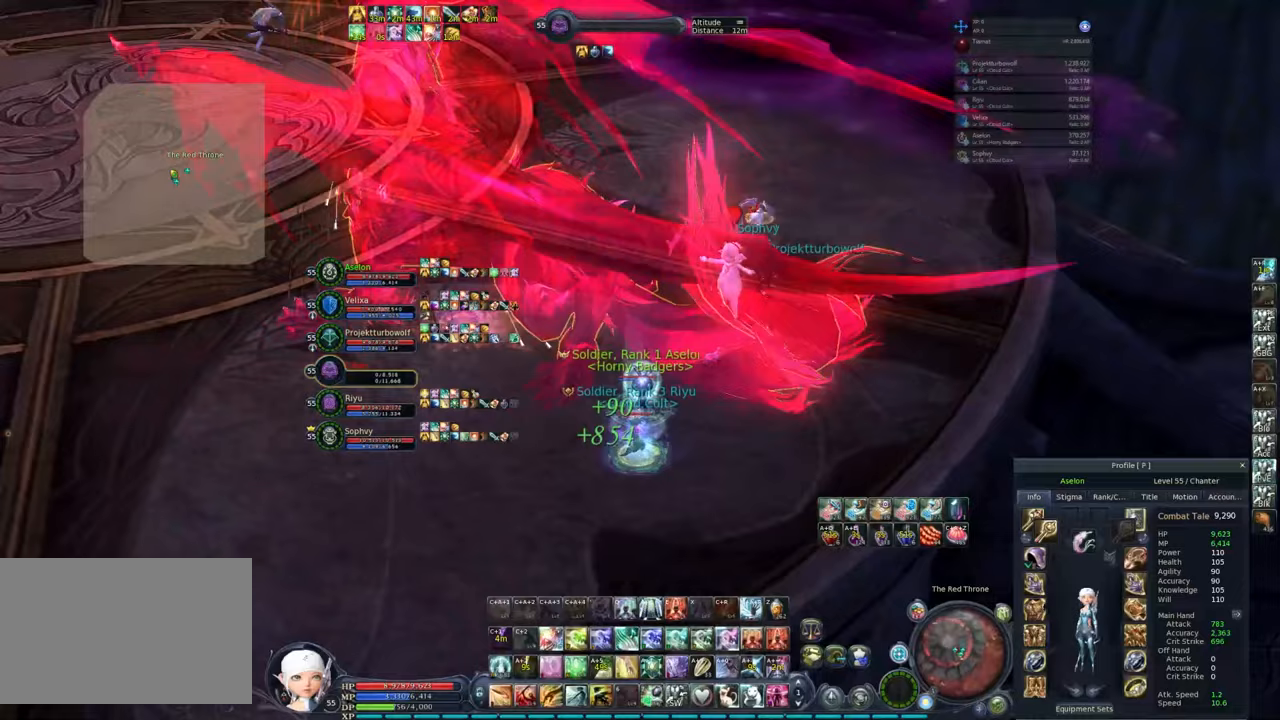
{"keys": [], "mouse": ["right"], "events": [[83, "4", "up"], [133, "4", "down"], [217, "4", "up"], [267, "4", "down"], [367, "4", "up"], [367, "mouse_right", "down"]]}
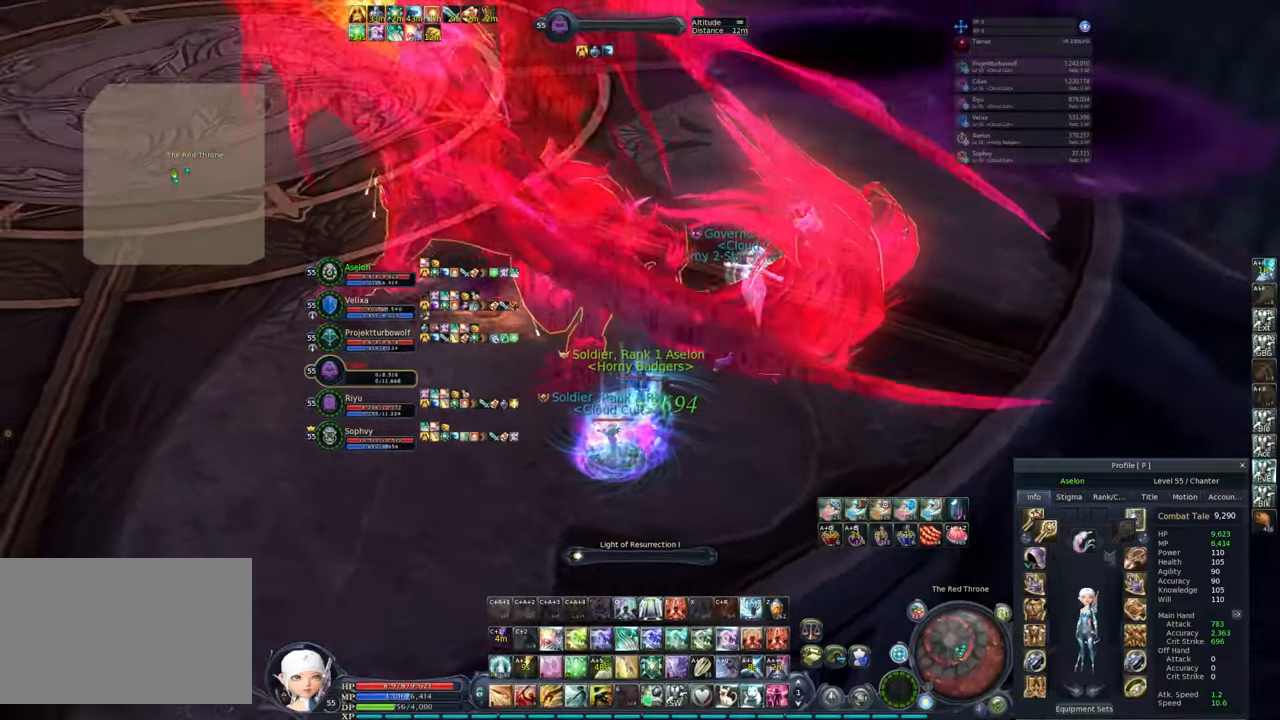
{"keys": ["a"], "mouse": ["right"], "events": [[150, "a", "down"]]}
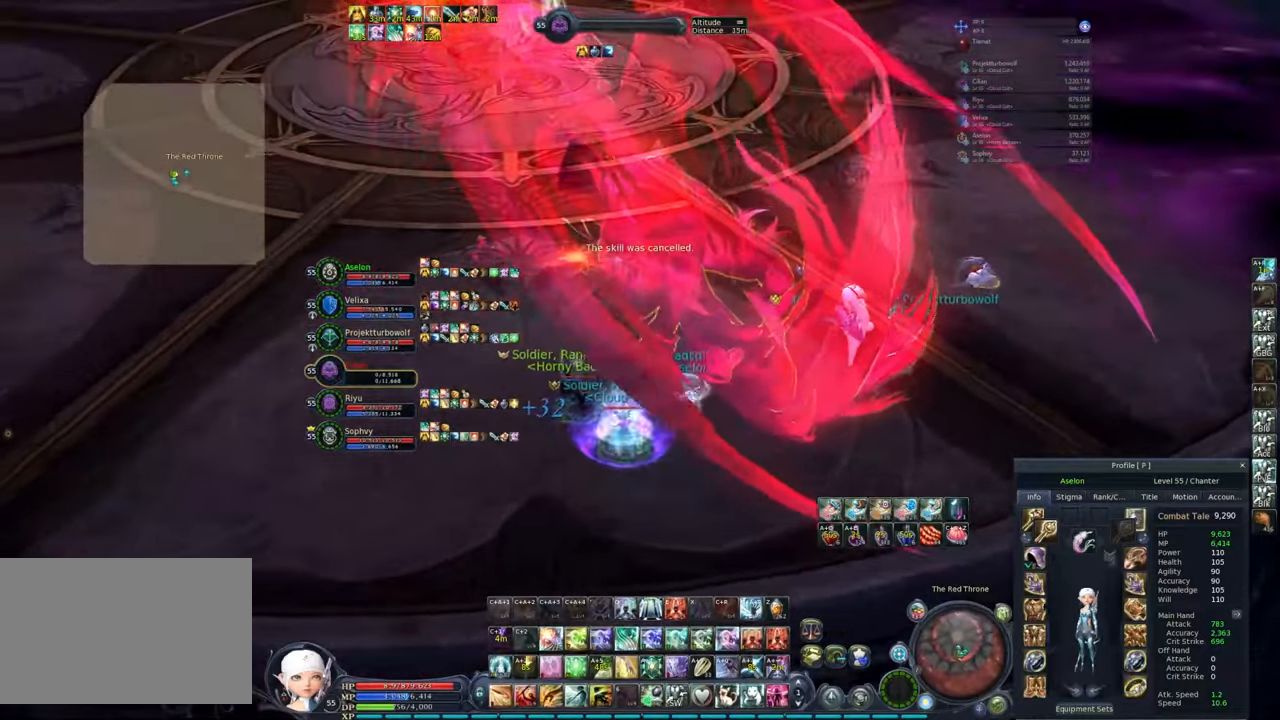
{"keys": [], "mouse": ["right"], "events": [[67, "a", "up"], [117, "tab", "down"], [217, "tab", "up"]]}
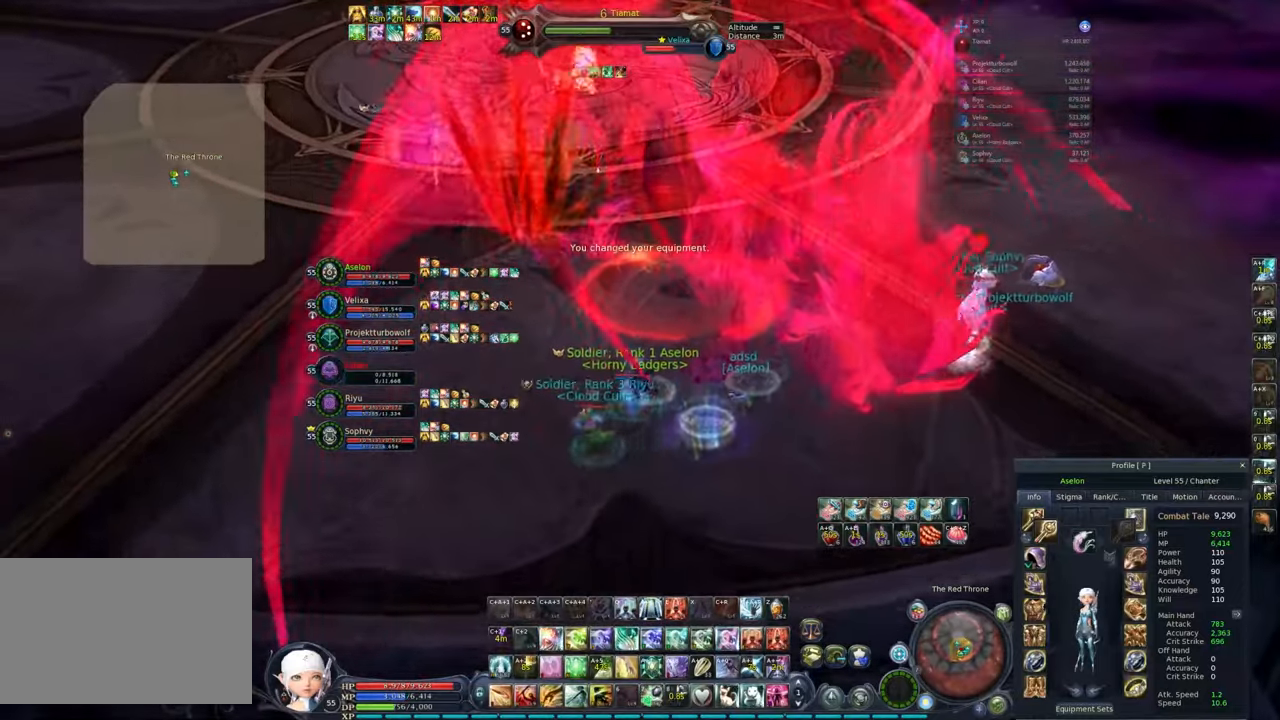
{"keys": ["ctrl", "w"], "mouse": ["right"], "events": [[50, "q", "down"], [133, "w", "down"], [183, "q", "up"], [417, "ctrl", "down"]]}
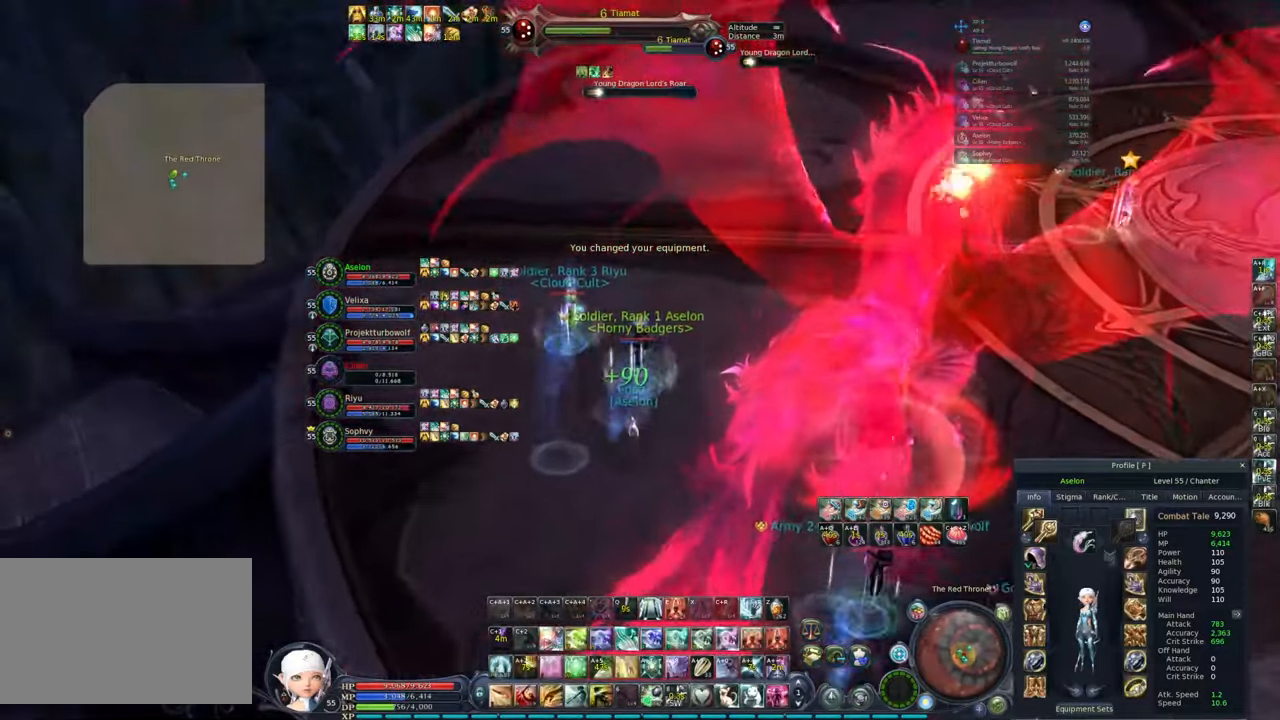
{"keys": ["alt", "e", "w"], "mouse": ["right"], "events": [[17, "x", "down"], [50, "ctrl", "up"], [100, "x", "up"], [433, "alt", "down"], [467, "e", "down"]]}
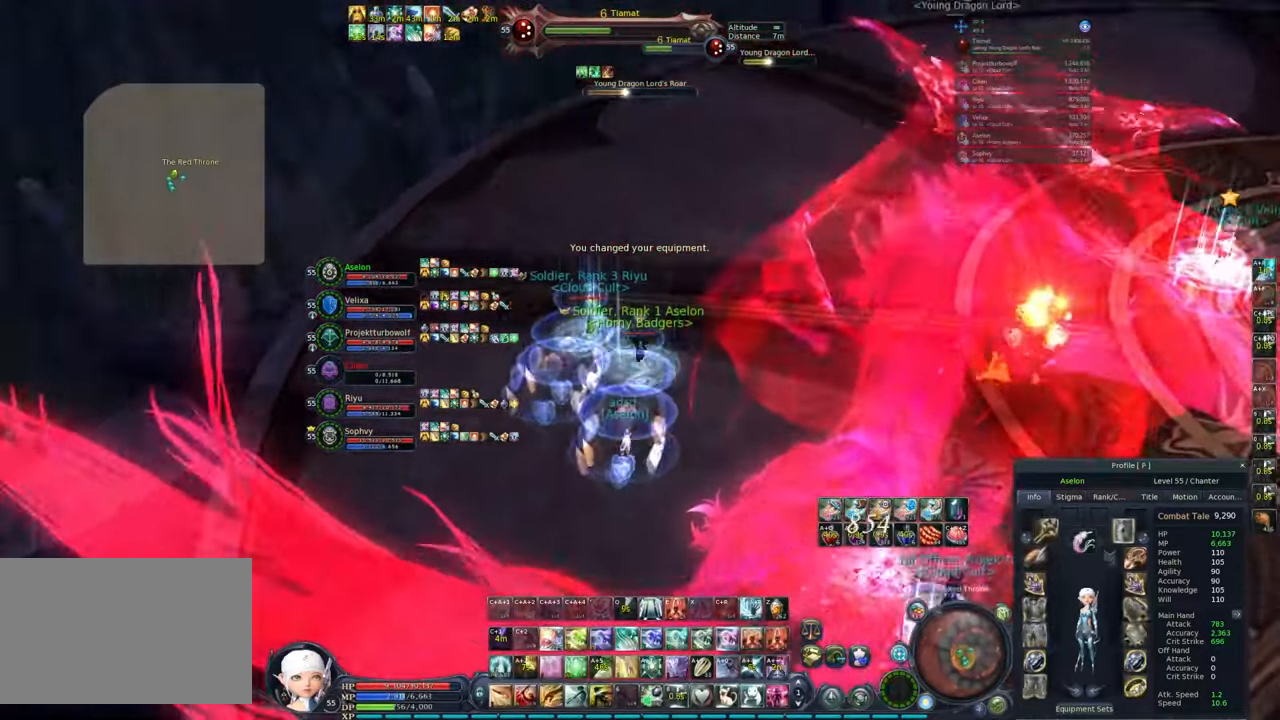
{"keys": ["q", "w"], "mouse": ["right"], "events": [[67, "alt", "up"], [67, "e", "up"], [250, "e", "down"], [250, "q", "down"], [300, "space", "down"], [400, "e", "up"], [400, "space", "up"]]}
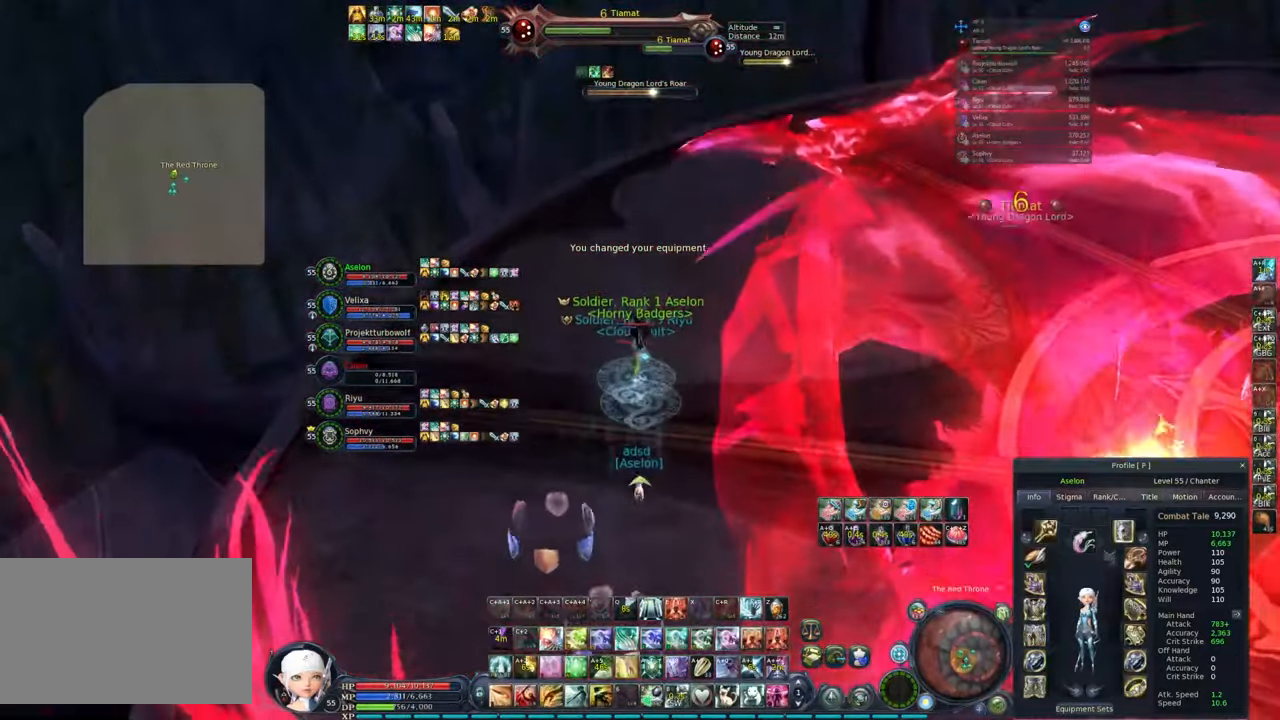
{"keys": ["w"], "mouse": ["right"], "events": [[83, "q", "up"], [117, "q", "down"], [233, "q", "up"]]}
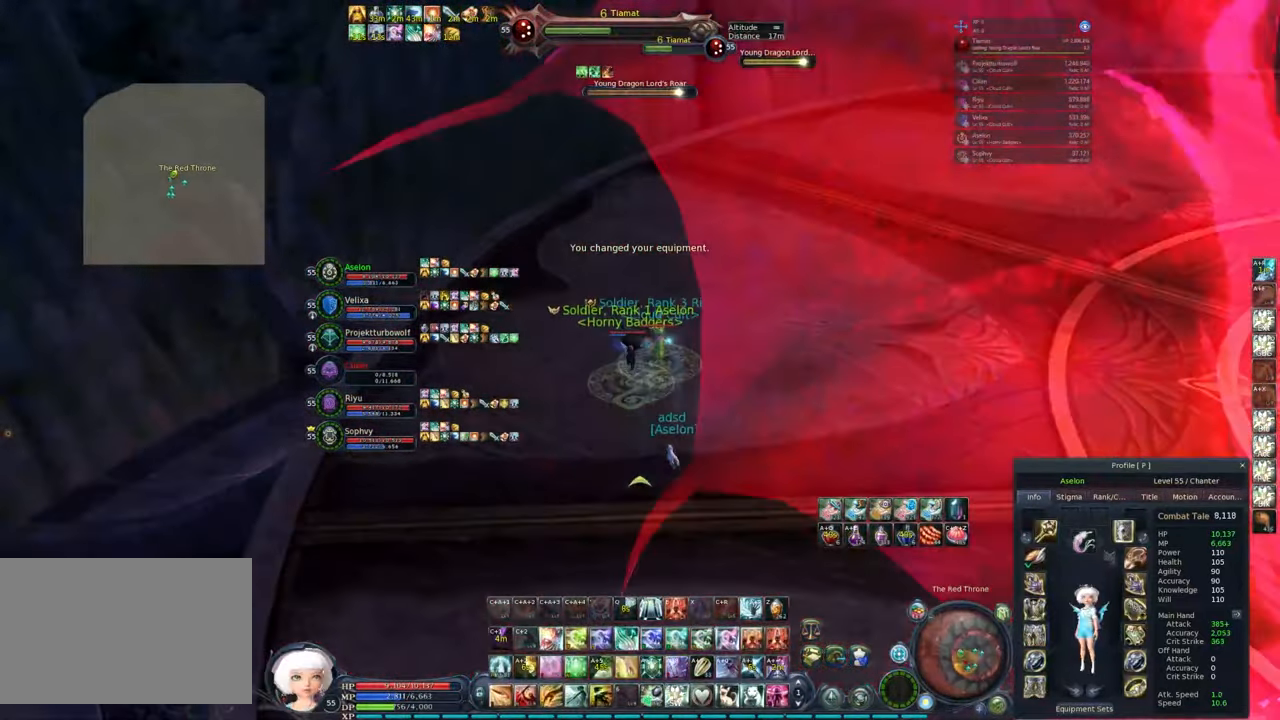
{"keys": ["a", "w"], "mouse": ["right"], "events": [[150, "a", "down"]]}
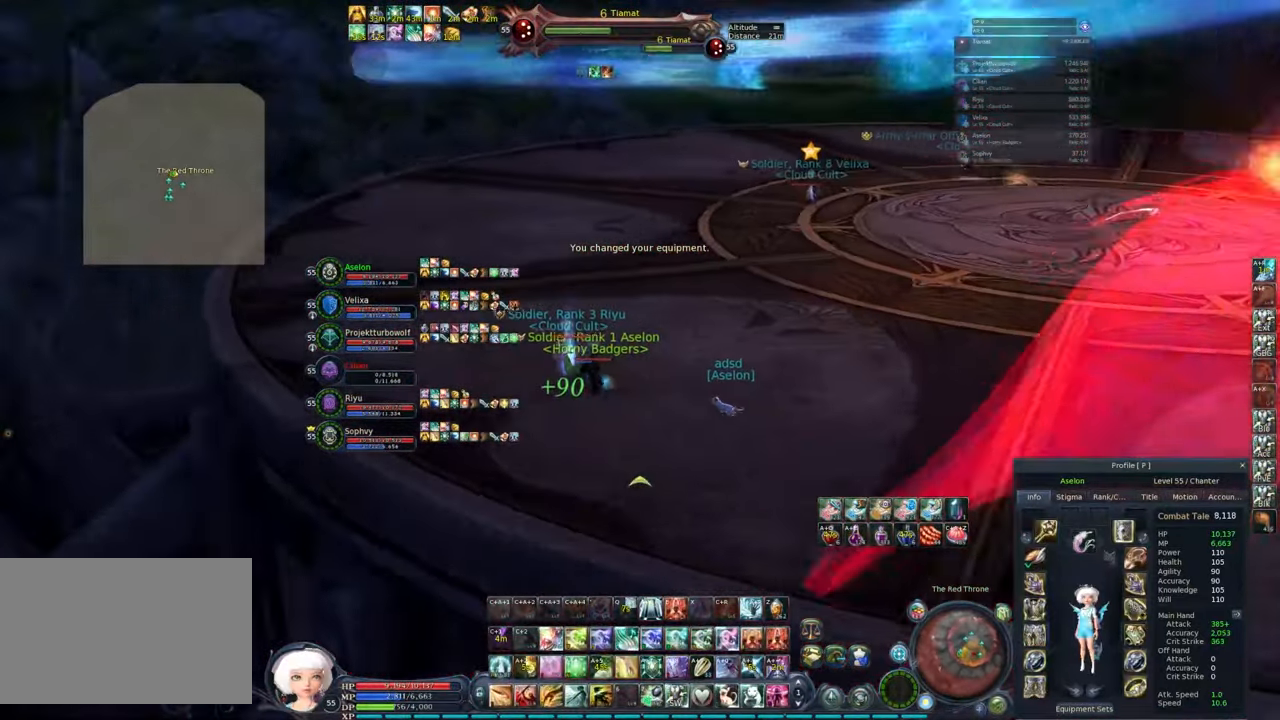
{"keys": ["w"], "mouse": ["right"], "events": [[400, "a", "up"]]}
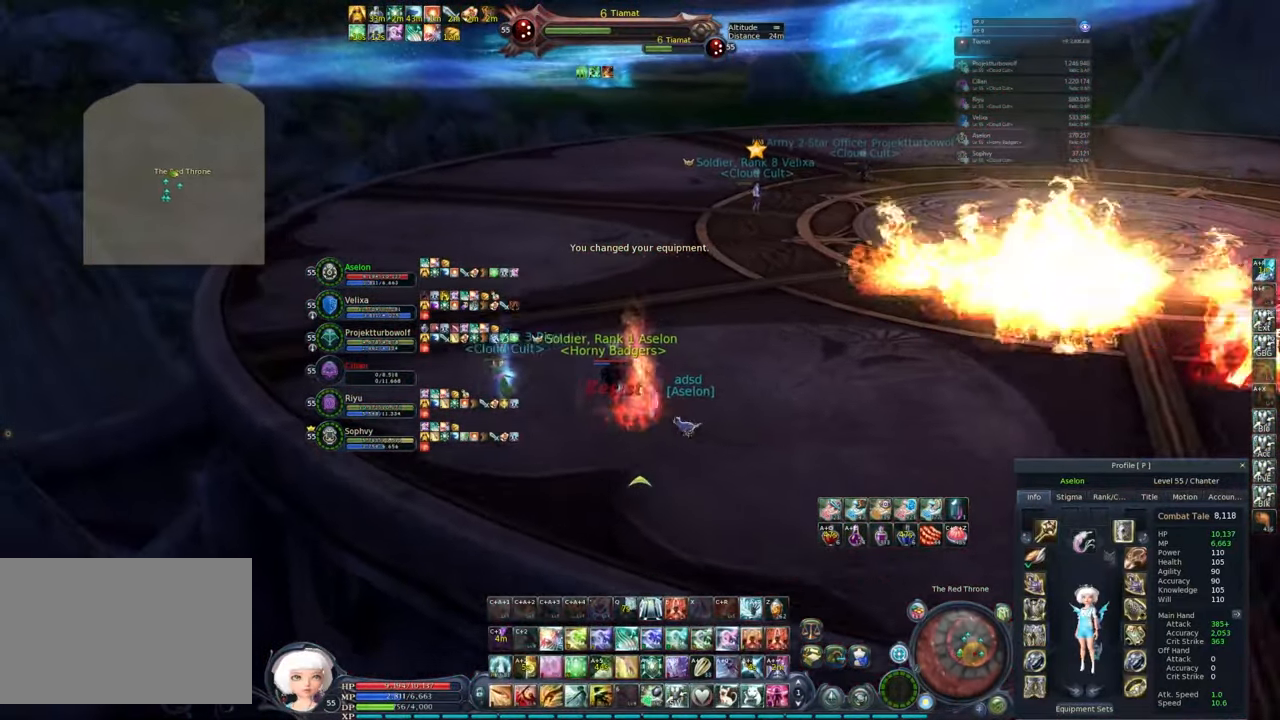
{"keys": ["a", "w"], "mouse": ["right"], "events": [[333, "a", "down"]]}
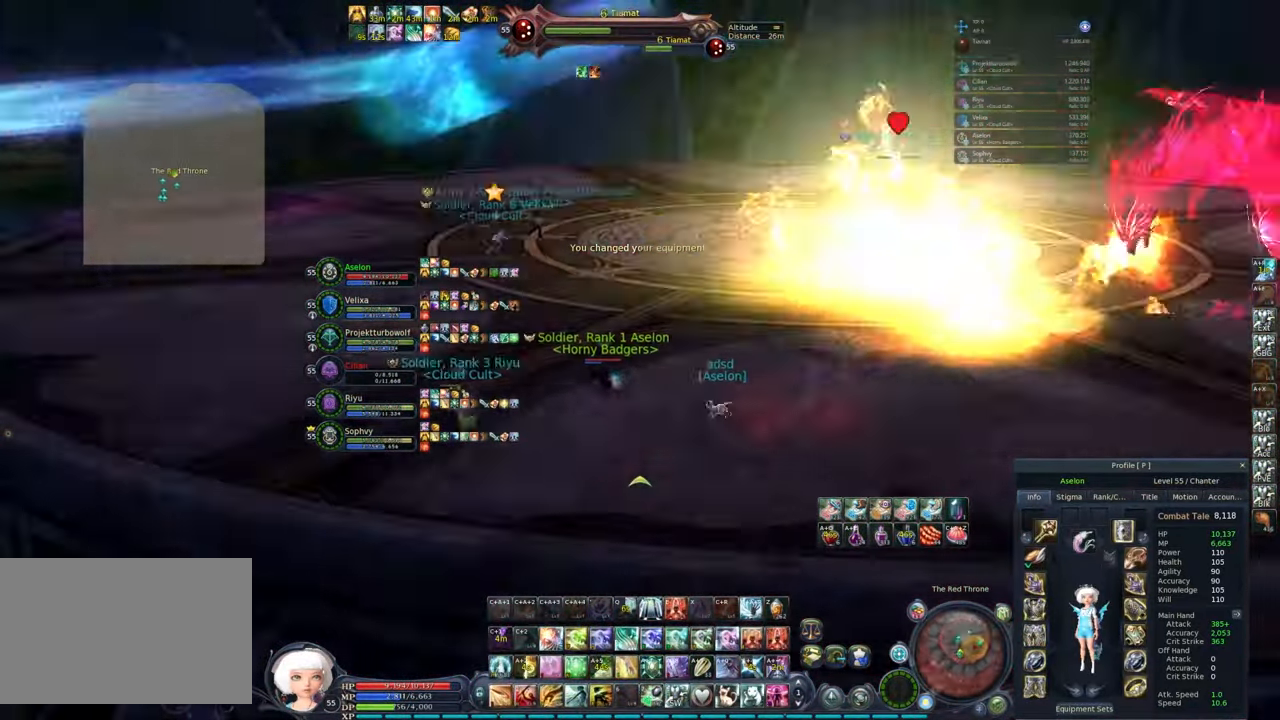
{"keys": ["a", "s"], "mouse": ["right"], "events": [[50, "w", "up"], [283, "s", "down"]]}
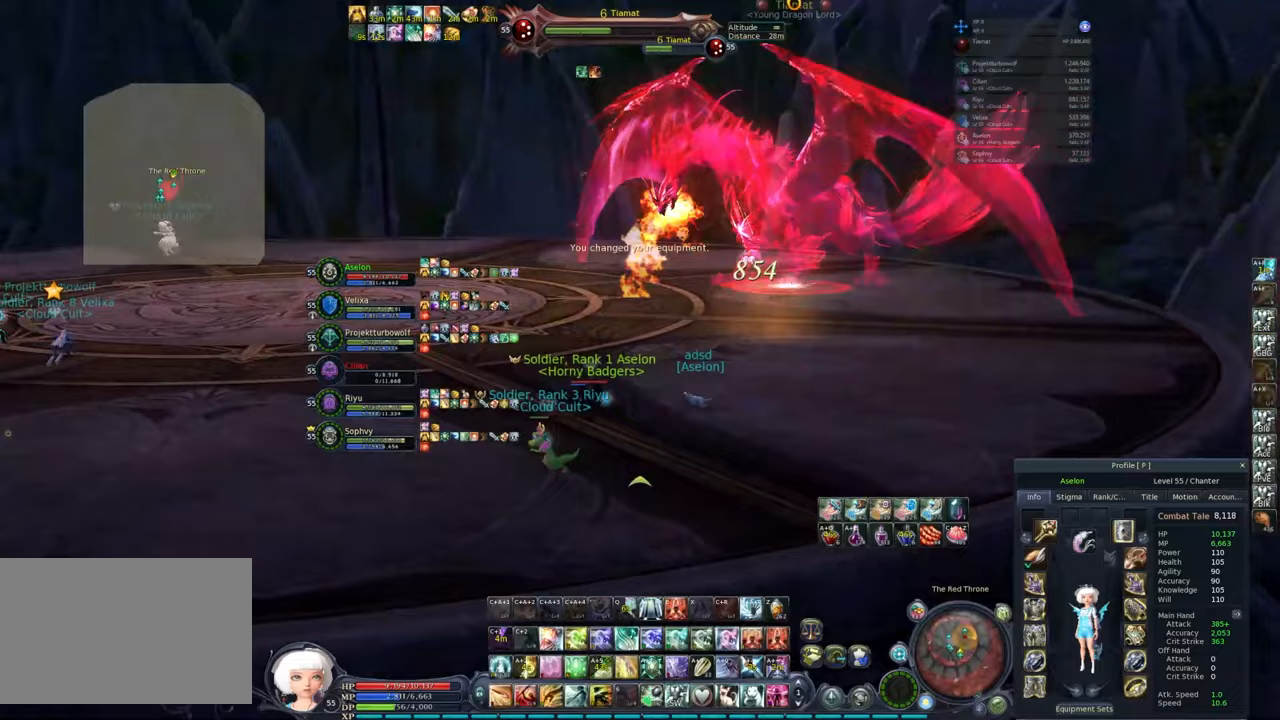
{"keys": ["w"], "mouse": ["right"], "events": [[67, "s", "up"], [200, "w", "down"], [433, "a", "up"]]}
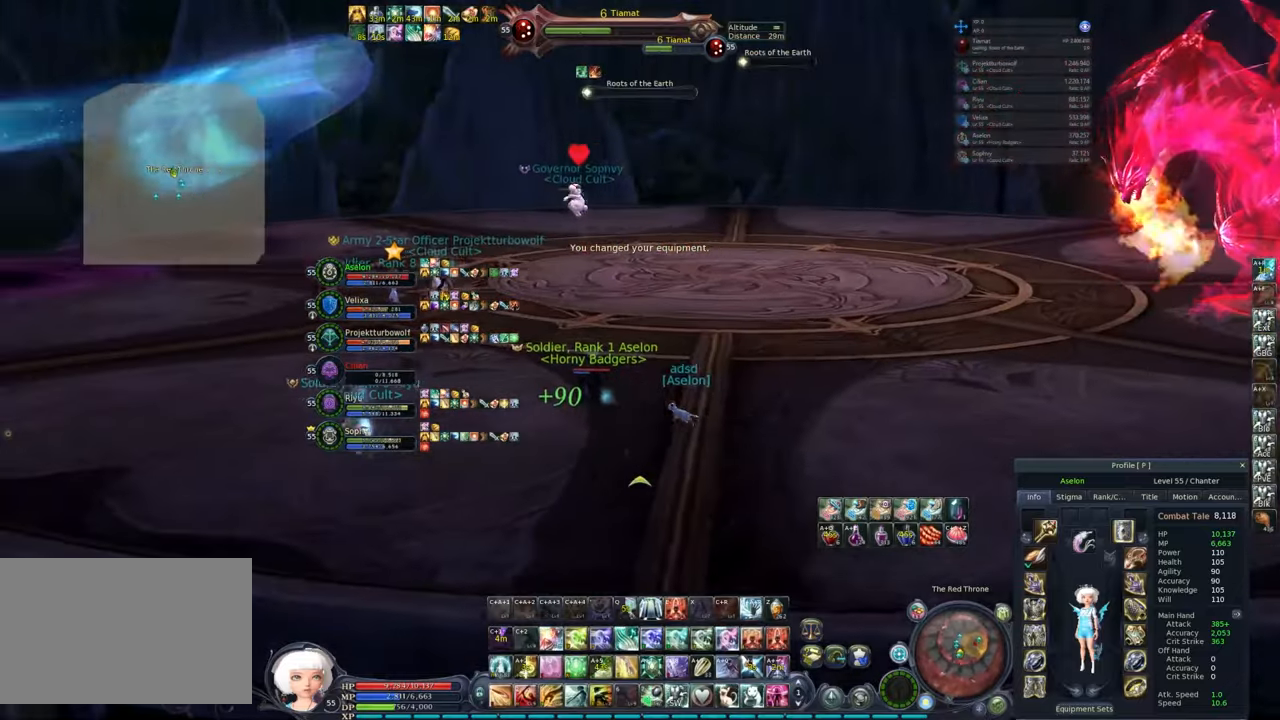
{"keys": ["w"], "mouse": ["right"], "events": [[267, "mouse_wheel", "down"], [317, "mouse_wheel", "up"]]}
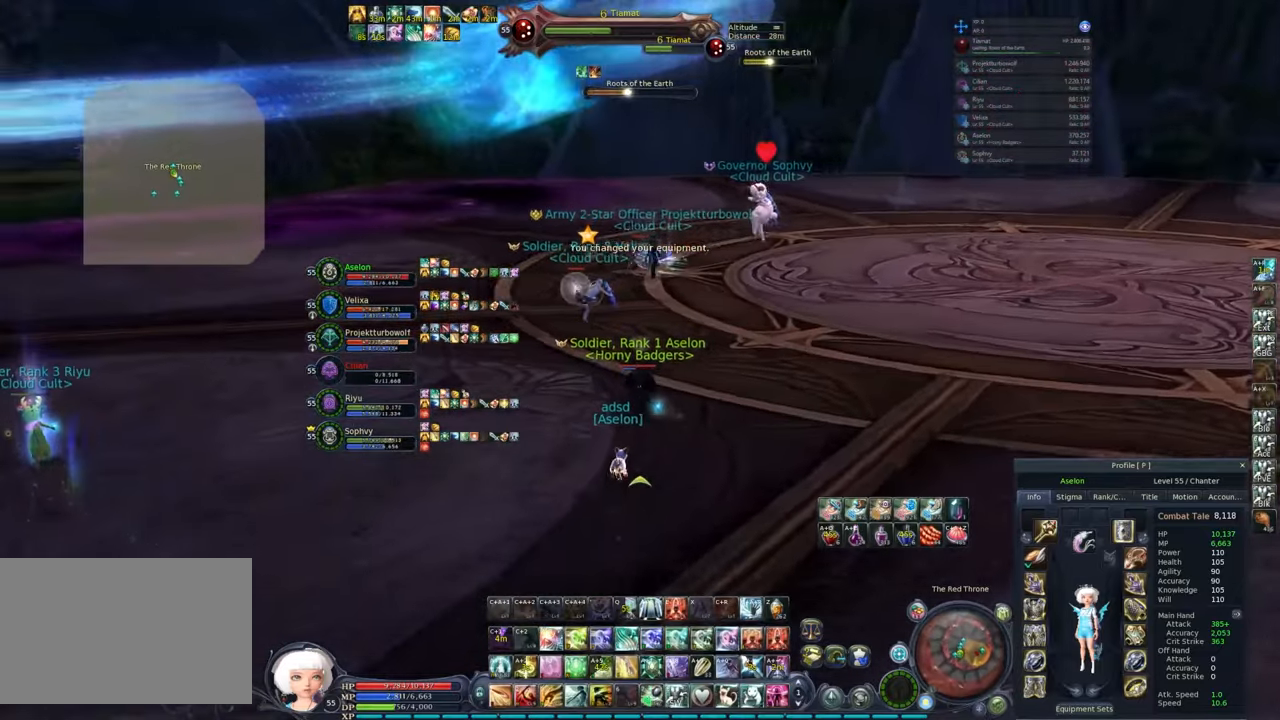
{"keys": ["w"], "mouse": ["right"], "events": []}
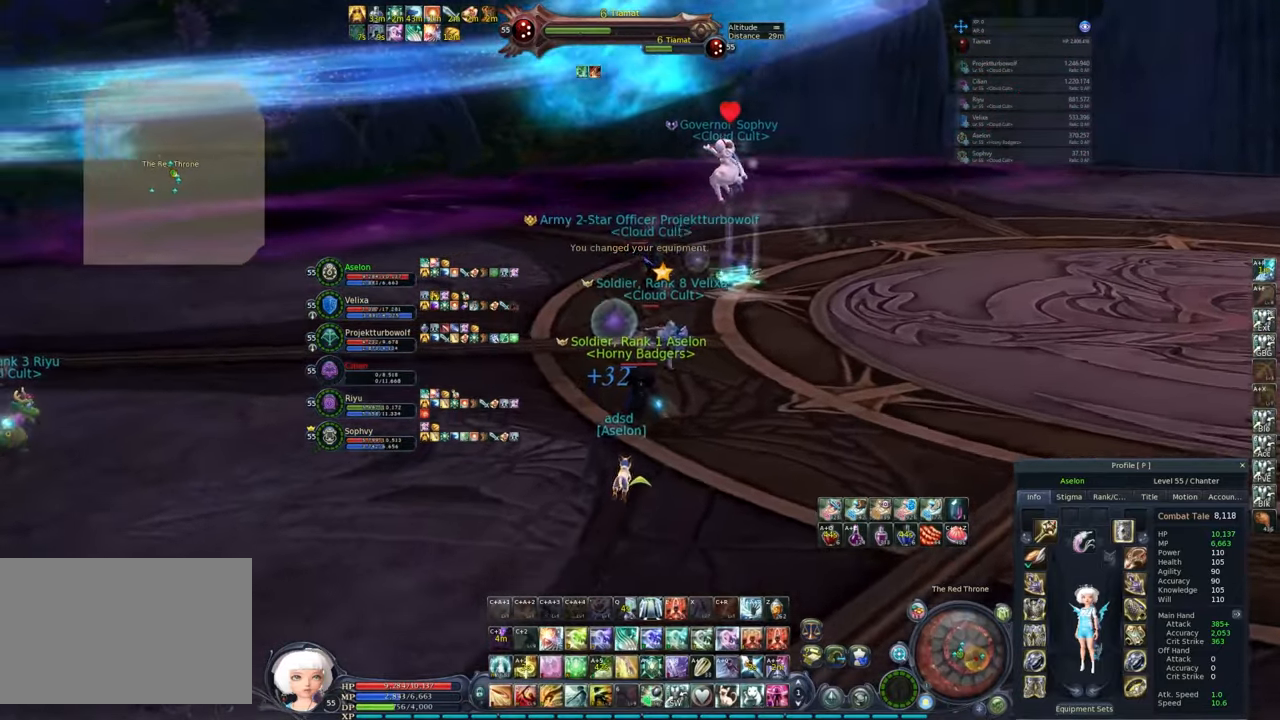
{"keys": ["w"], "mouse": ["right"], "events": []}
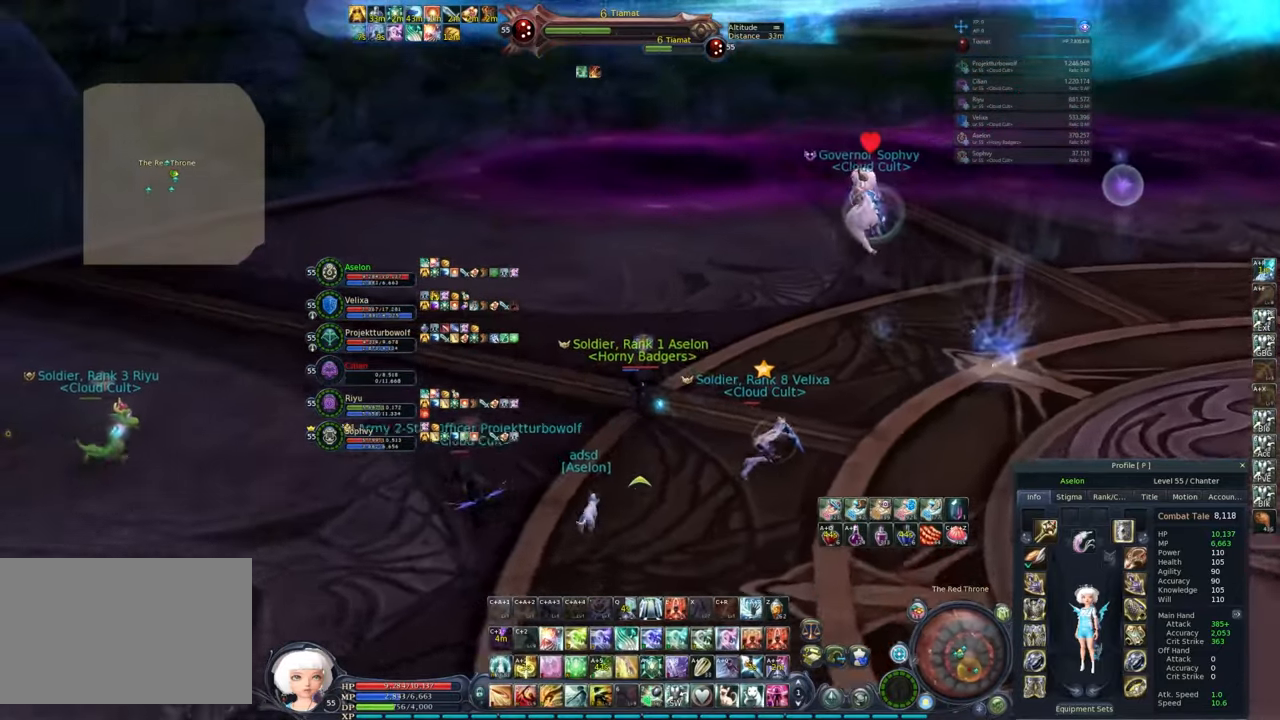
{"keys": ["w"], "mouse": ["right"], "events": []}
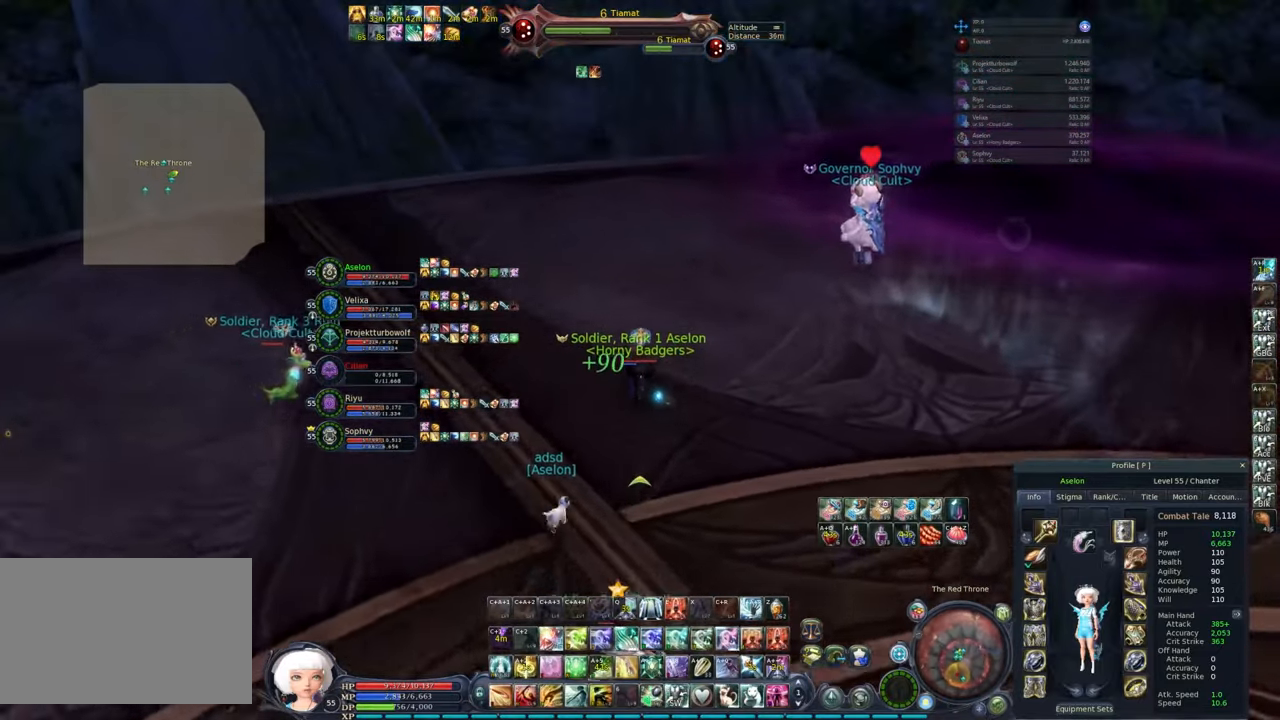
{"keys": ["w"], "mouse": ["right"], "events": []}
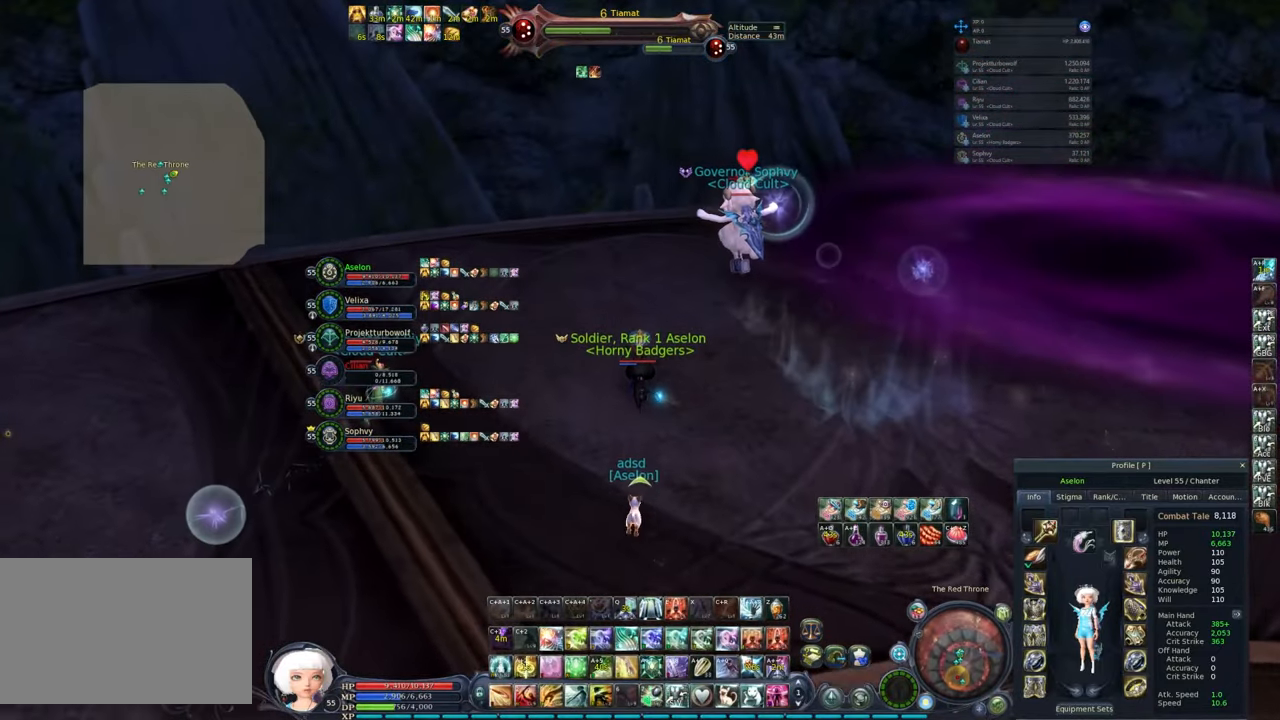
{"keys": ["alt", "e", "w"], "mouse": ["right"], "events": [[433, "alt", "down"], [433, "e", "down"]]}
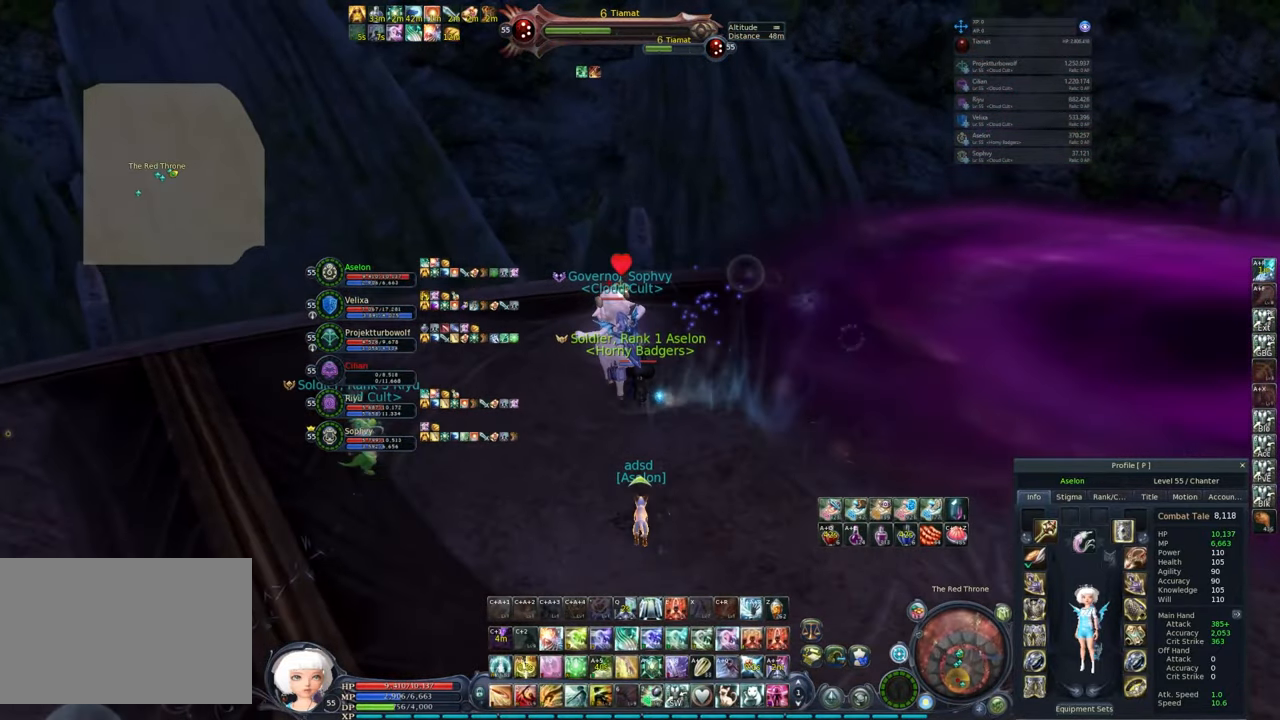
{"keys": ["a", "w"], "mouse": ["right"], "events": [[33, "e", "up"], [83, "alt", "up"], [300, "a", "down"]]}
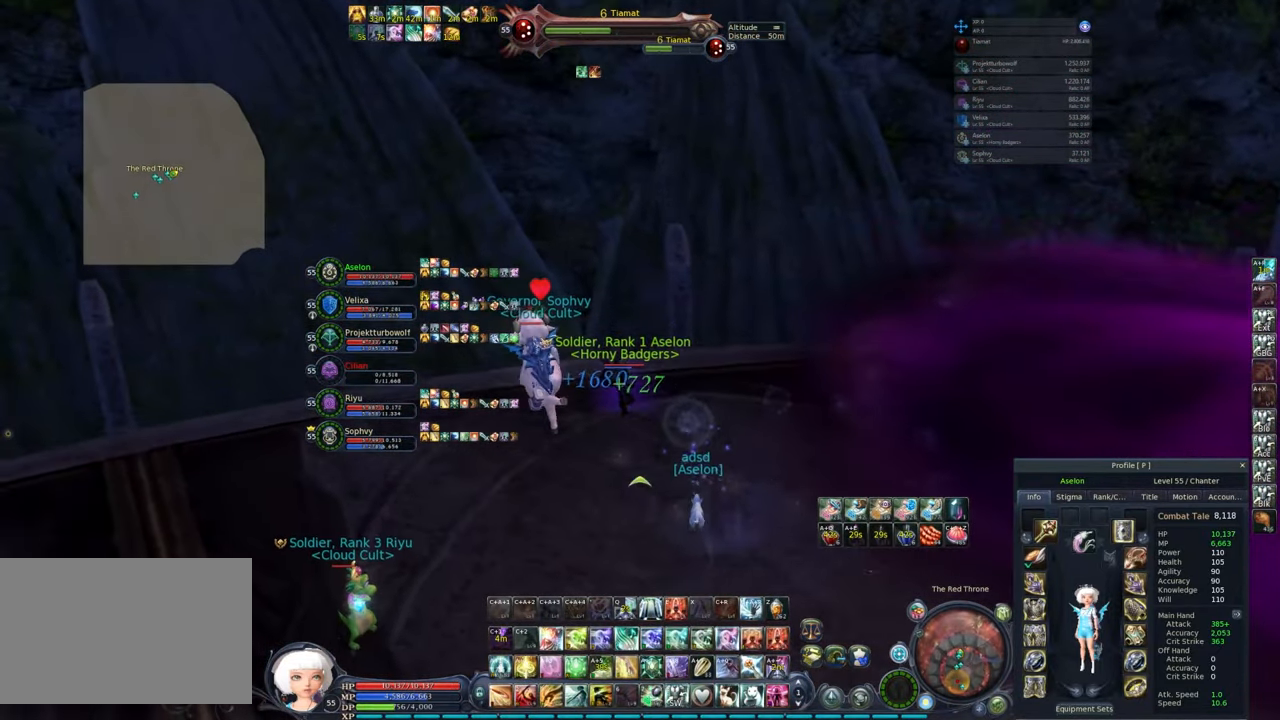
{"keys": [], "mouse": ["right"], "events": [[67, "a", "up"], [67, "w", "up"], [350, "shift", "down"], [400, "q", "down"], [500, "q", "up"], [500, "shift", "up"]]}